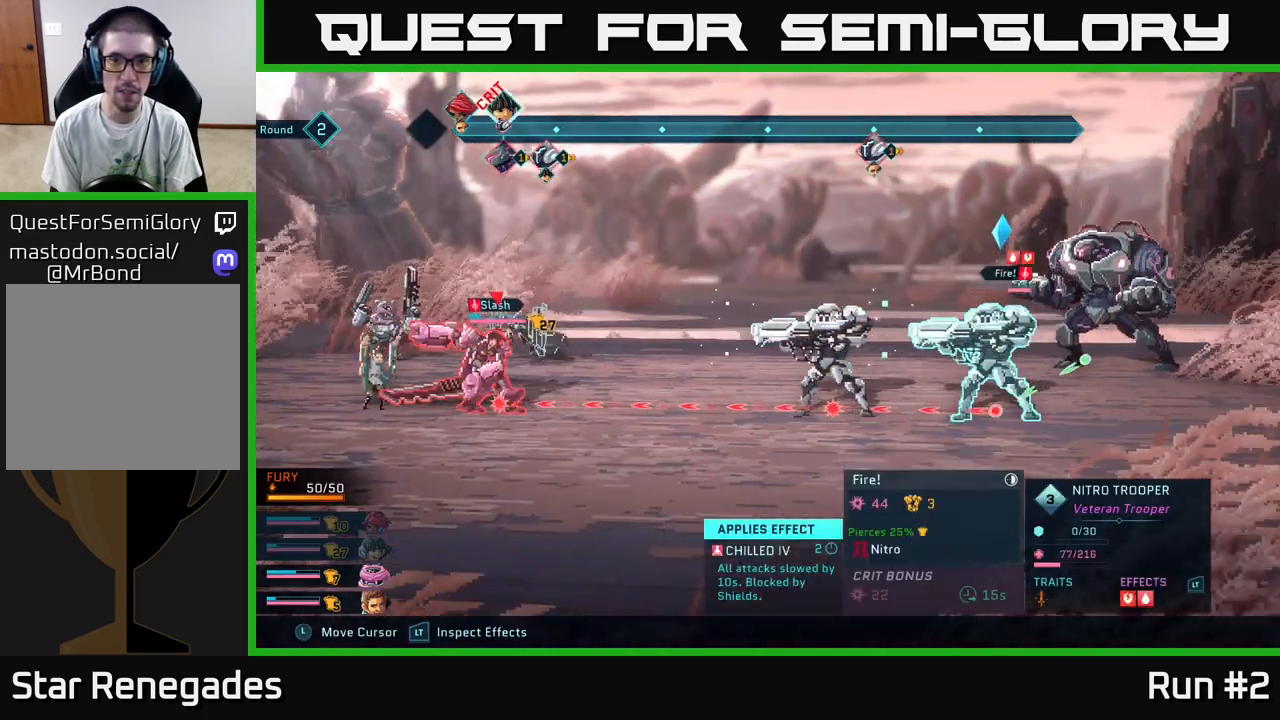
Gameplay with a controller (Xbox layout); each line is a JSON object with the inputs held at the frame after it. "events" lists button and stick changes between this image and that frame as [ms after this image, input, new state], when the widget could be followed in between.
{"buttons": ["R2"], "left_stick": "center", "right_stick": "center", "events": []}
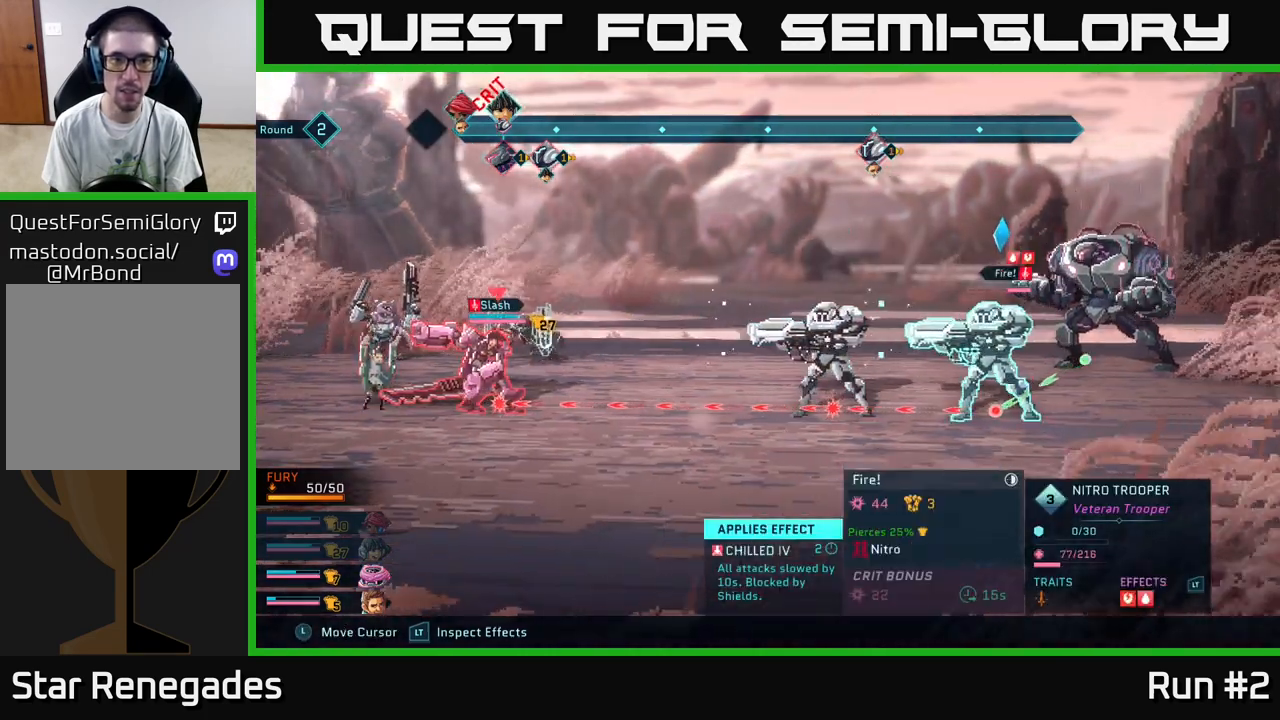
{"buttons": ["R2"], "left_stick": "center", "right_stick": "center", "events": [[233, "left_stick", "left"], [417, "left_stick", "center"]]}
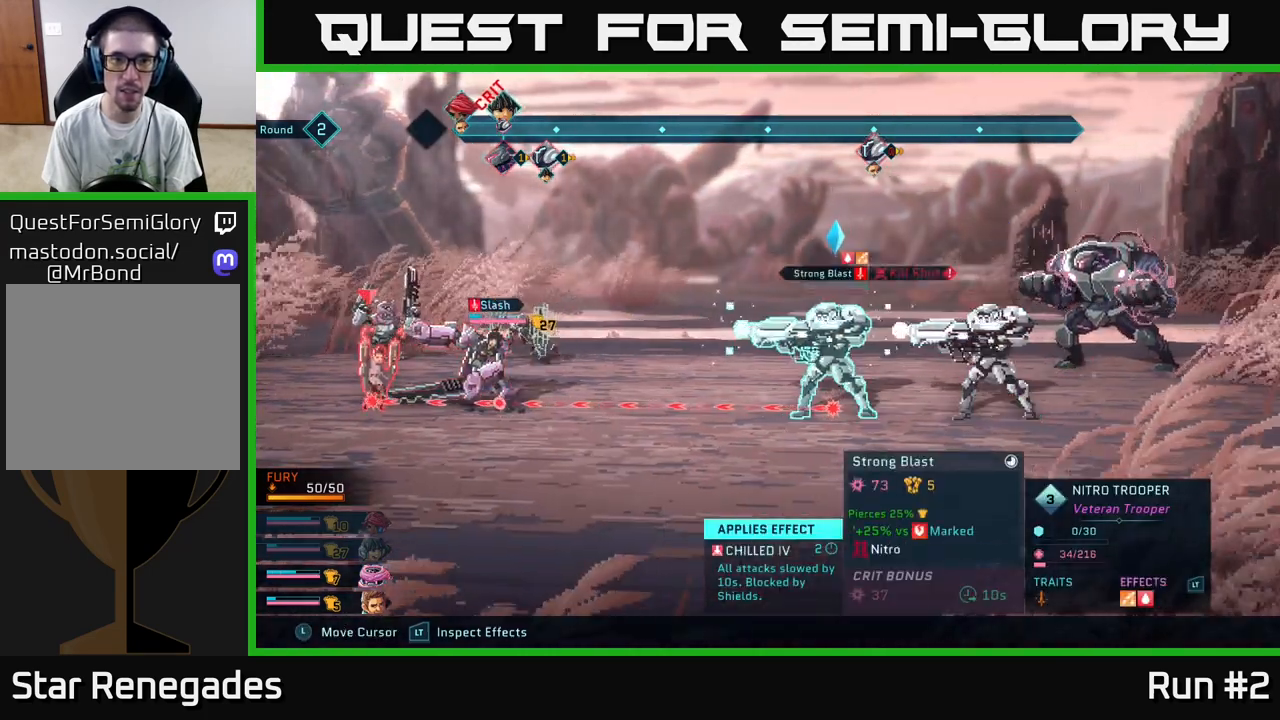
{"buttons": ["R2"], "left_stick": "center", "right_stick": "center", "events": []}
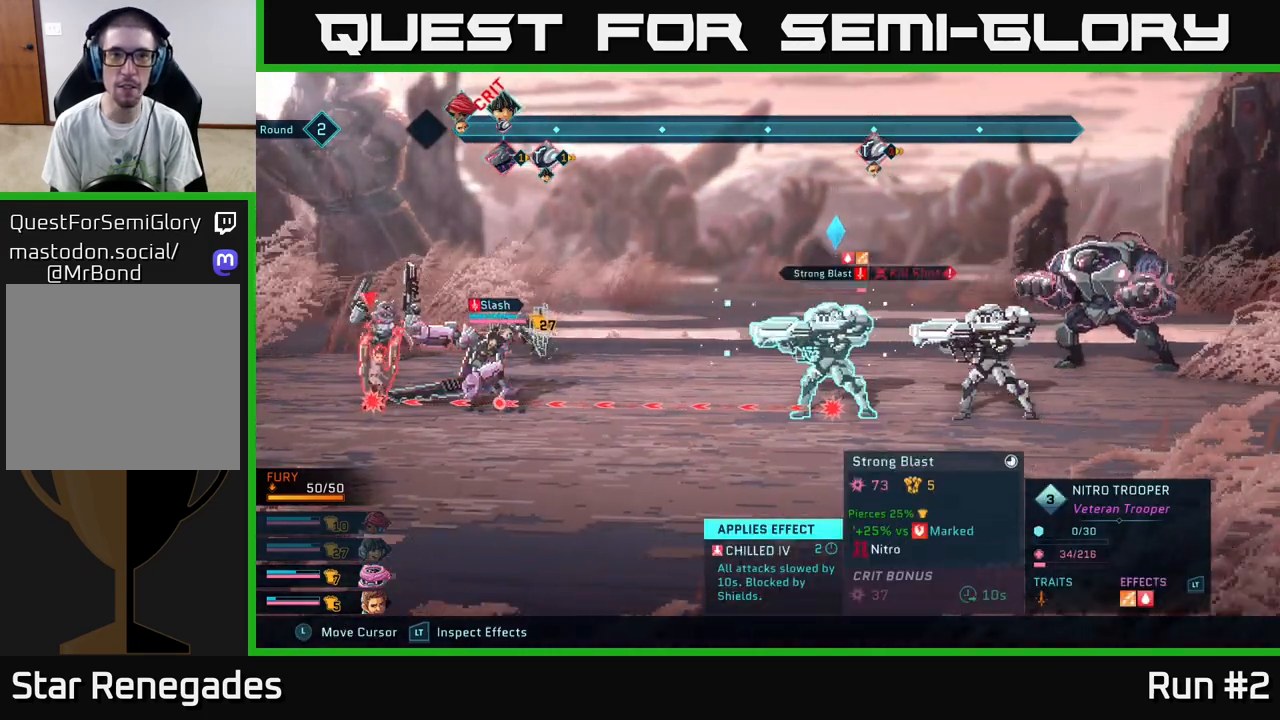
{"buttons": ["R2"], "left_stick": "center", "right_stick": "center", "events": []}
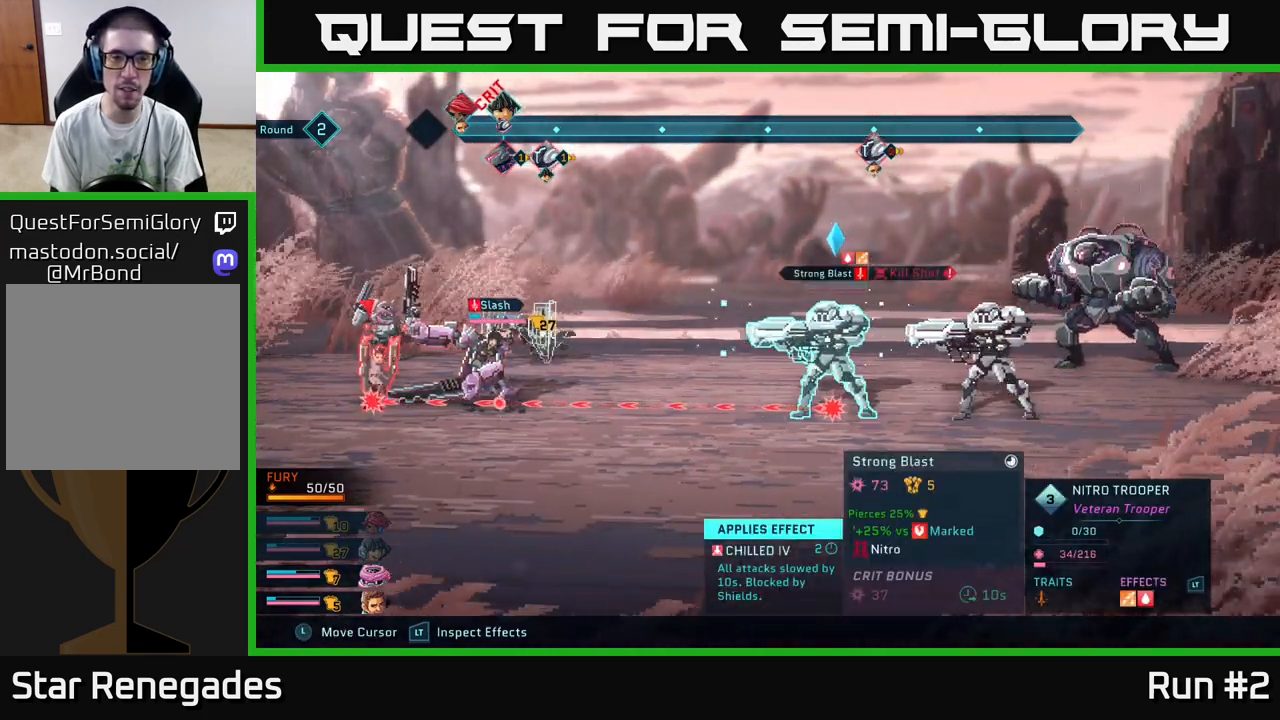
{"buttons": ["R2"], "left_stick": "center", "right_stick": "center", "events": []}
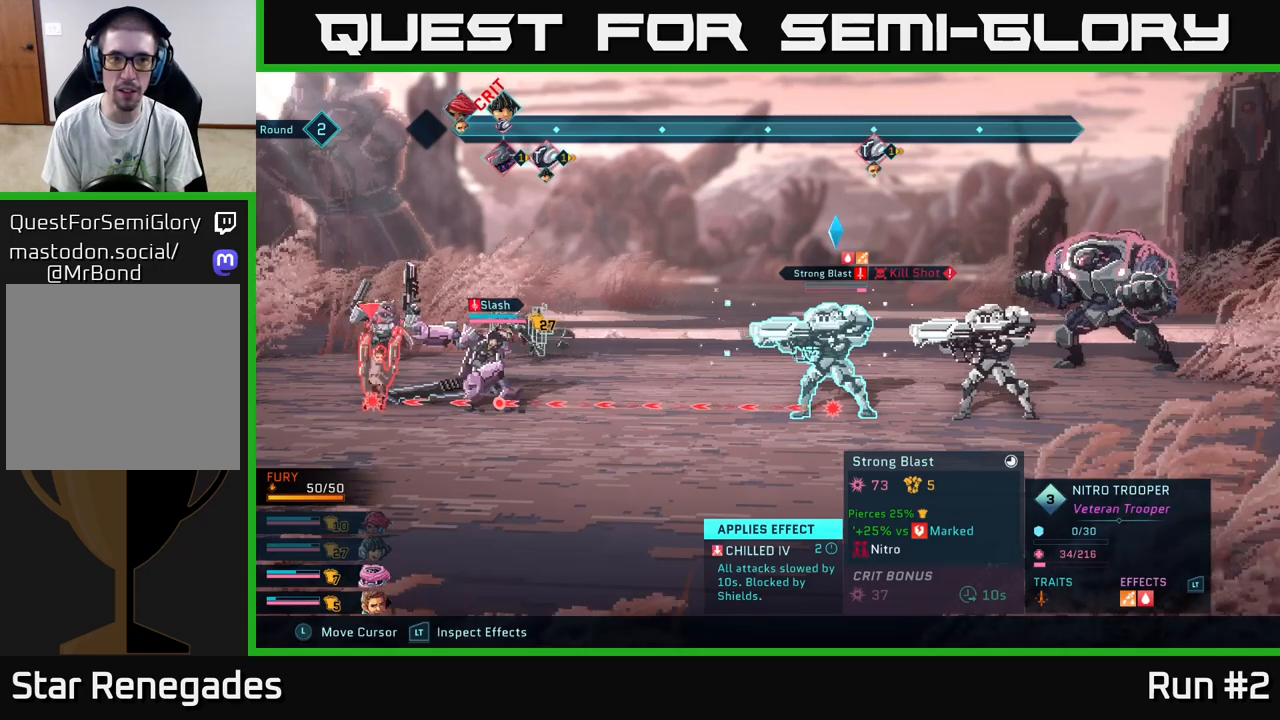
{"buttons": [], "left_stick": "center", "right_stick": "center", "events": [[450, "R2", "up"]]}
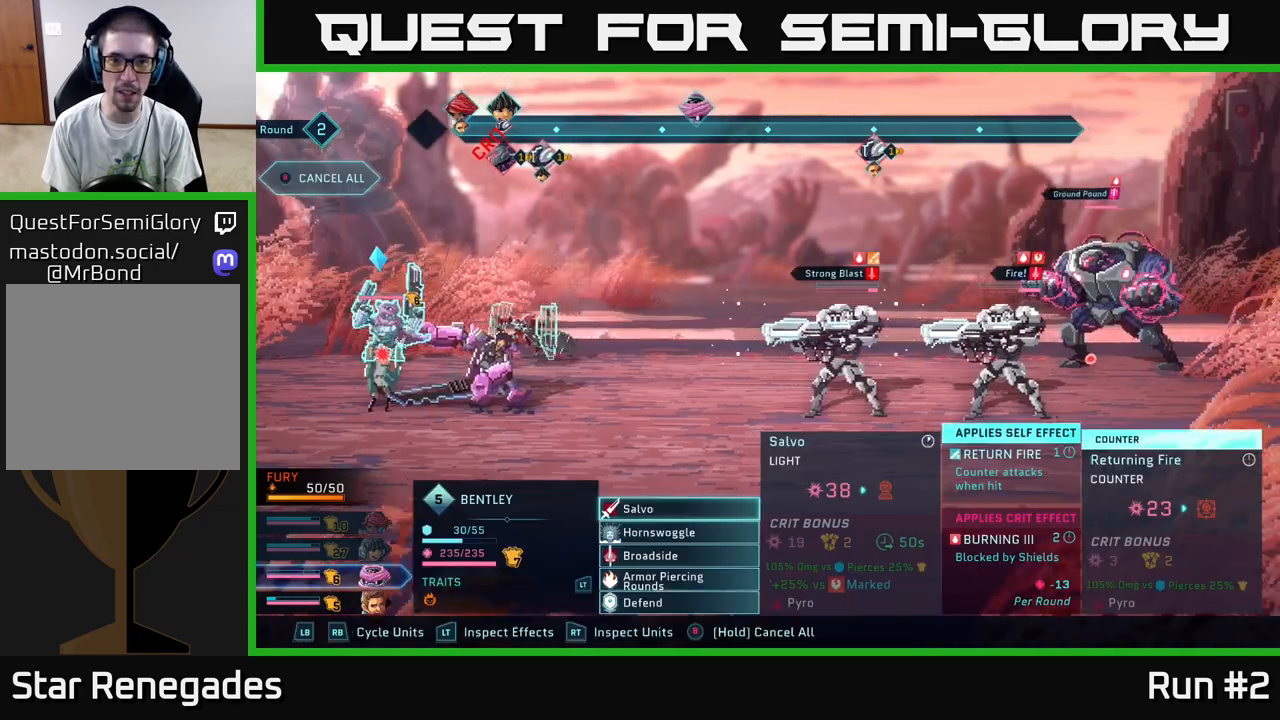
{"buttons": [], "left_stick": "center", "right_stick": "center", "events": [[267, "R1", "down"], [400, "R1", "up"]]}
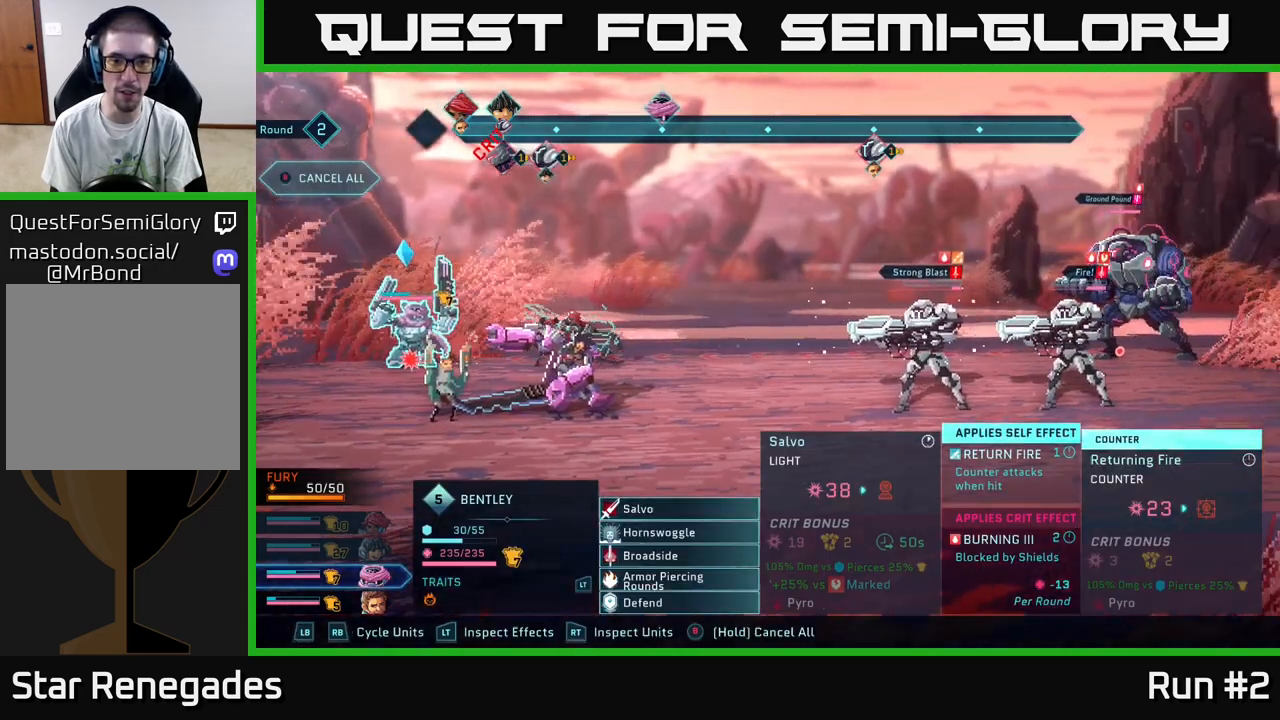
{"buttons": [], "left_stick": "center", "right_stick": "center", "events": []}
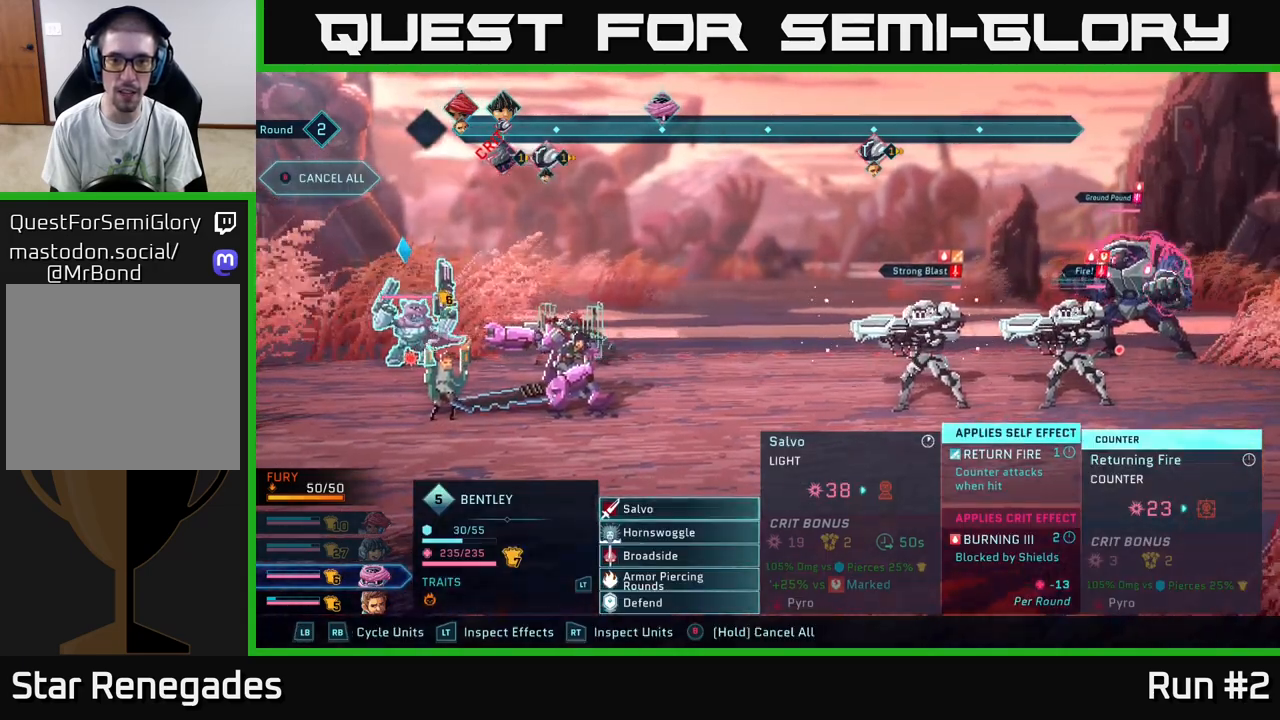
{"buttons": [], "left_stick": "center", "right_stick": "center", "events": [[200, "A", "down"], [283, "A", "up"]]}
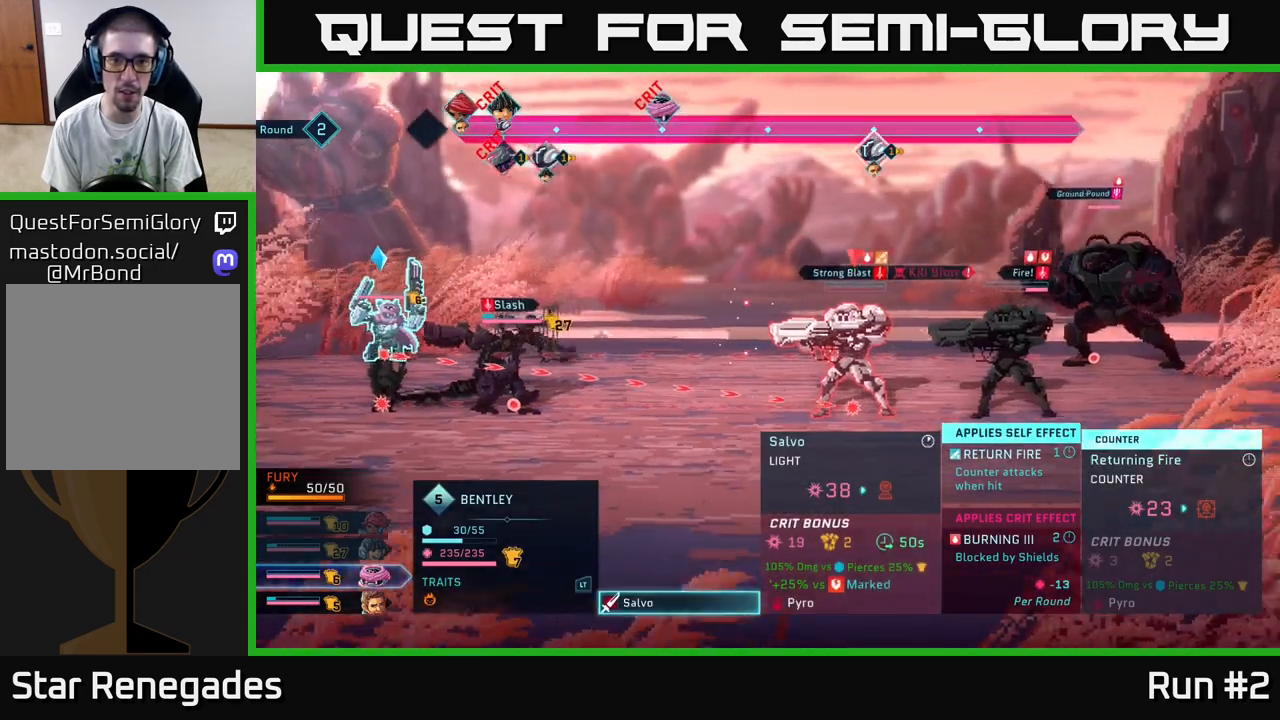
{"buttons": [], "left_stick": "center", "right_stick": "center", "events": []}
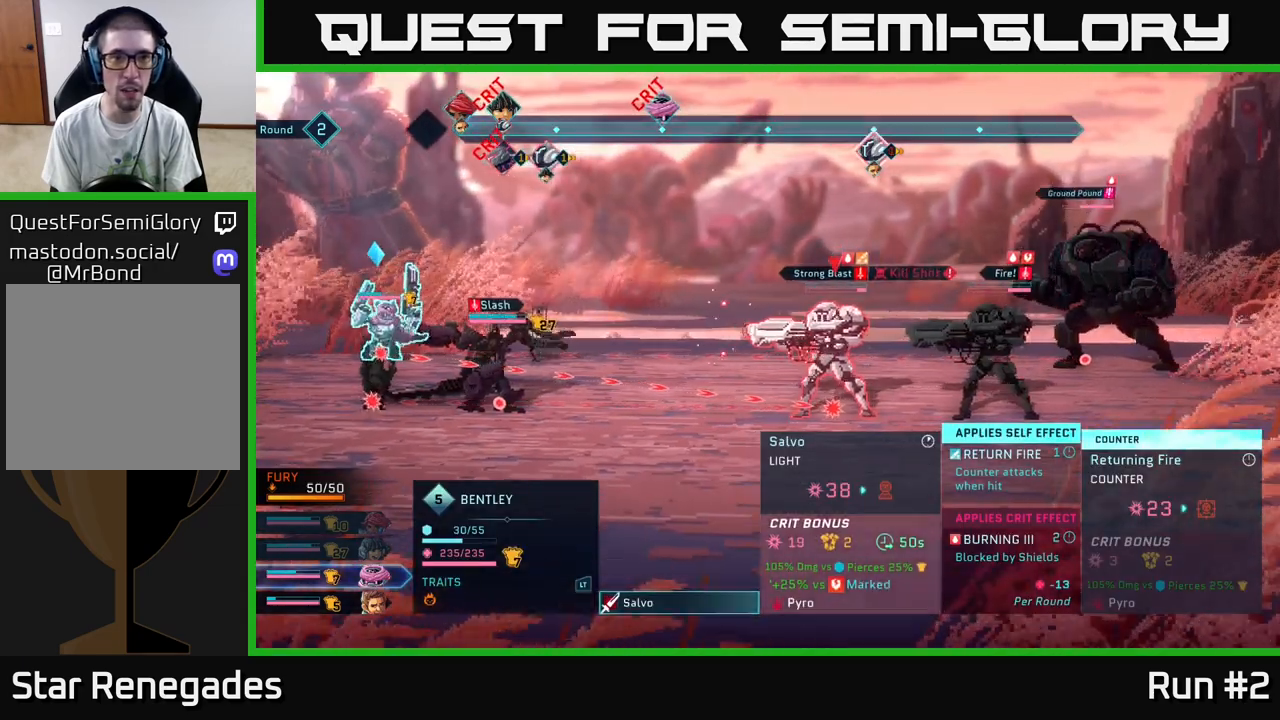
{"buttons": [], "left_stick": "center", "right_stick": "center", "events": []}
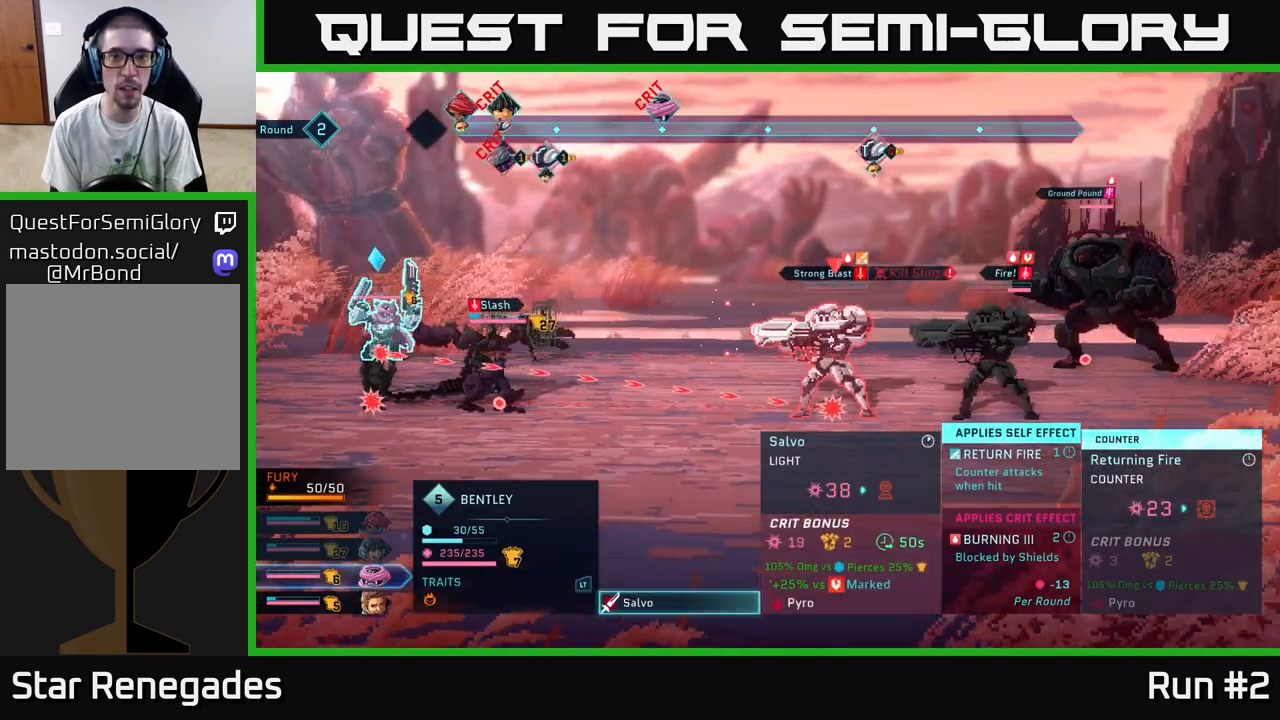
{"buttons": [], "left_stick": "center", "right_stick": "center", "events": []}
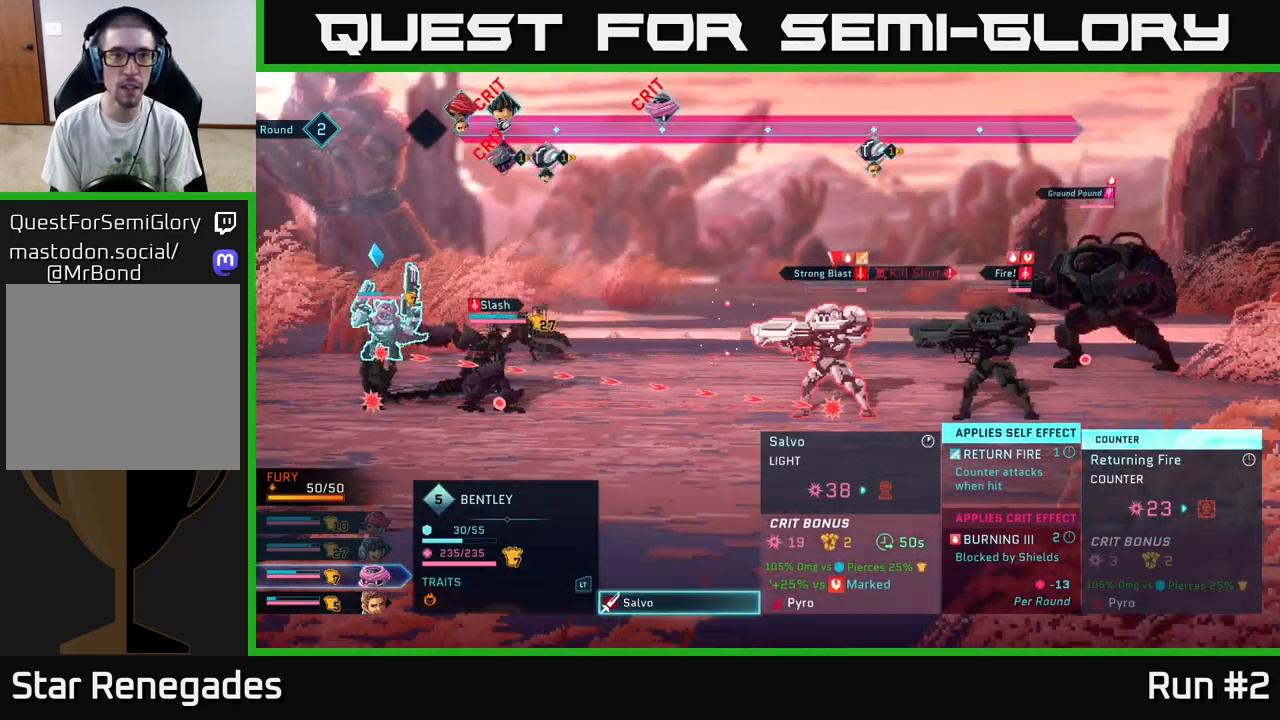
{"buttons": [], "left_stick": "center", "right_stick": "center", "events": []}
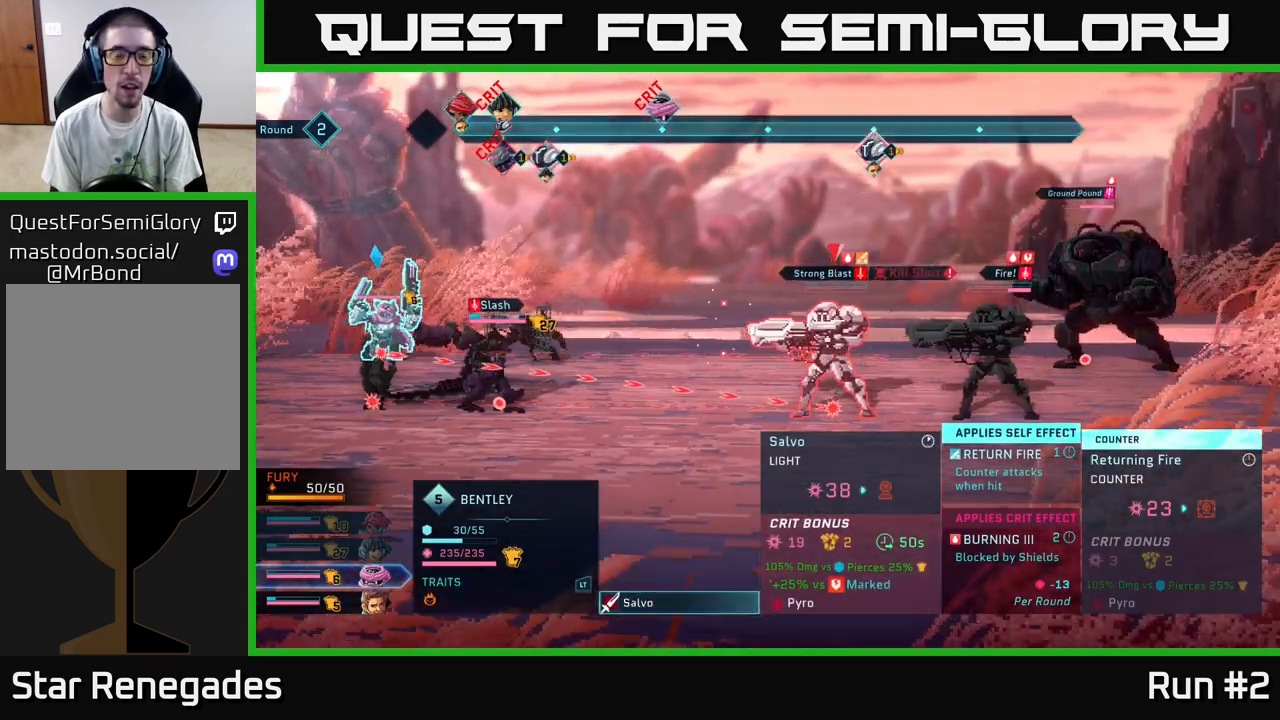
{"buttons": [], "left_stick": "center", "right_stick": "center", "events": []}
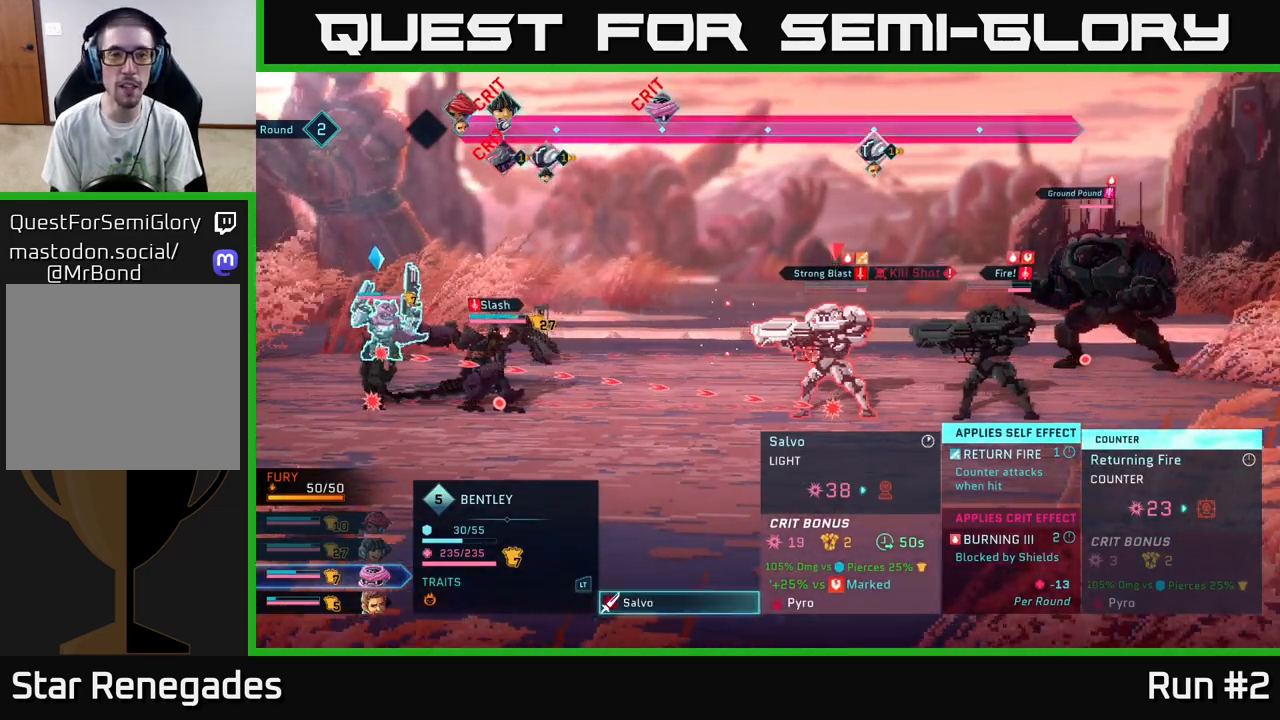
{"buttons": [], "left_stick": "center", "right_stick": "center", "events": []}
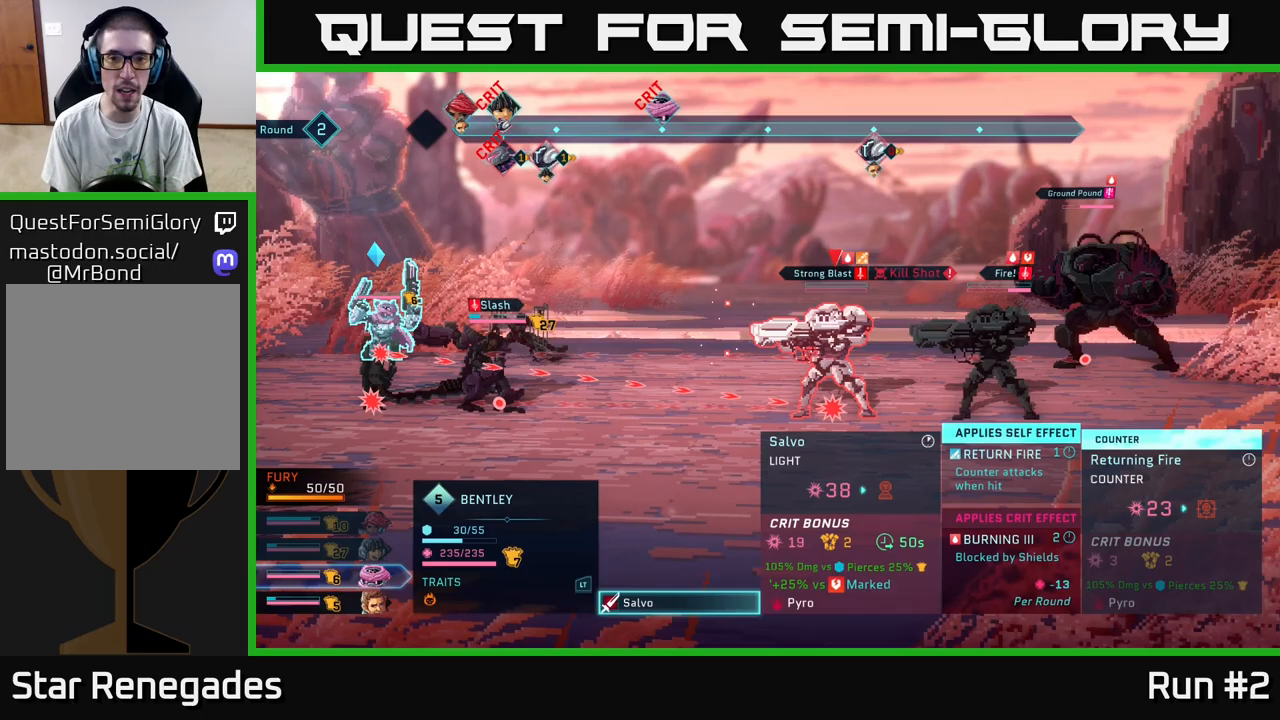
{"buttons": ["R2"], "left_stick": "center", "right_stick": "center", "events": [[350, "R2", "down"]]}
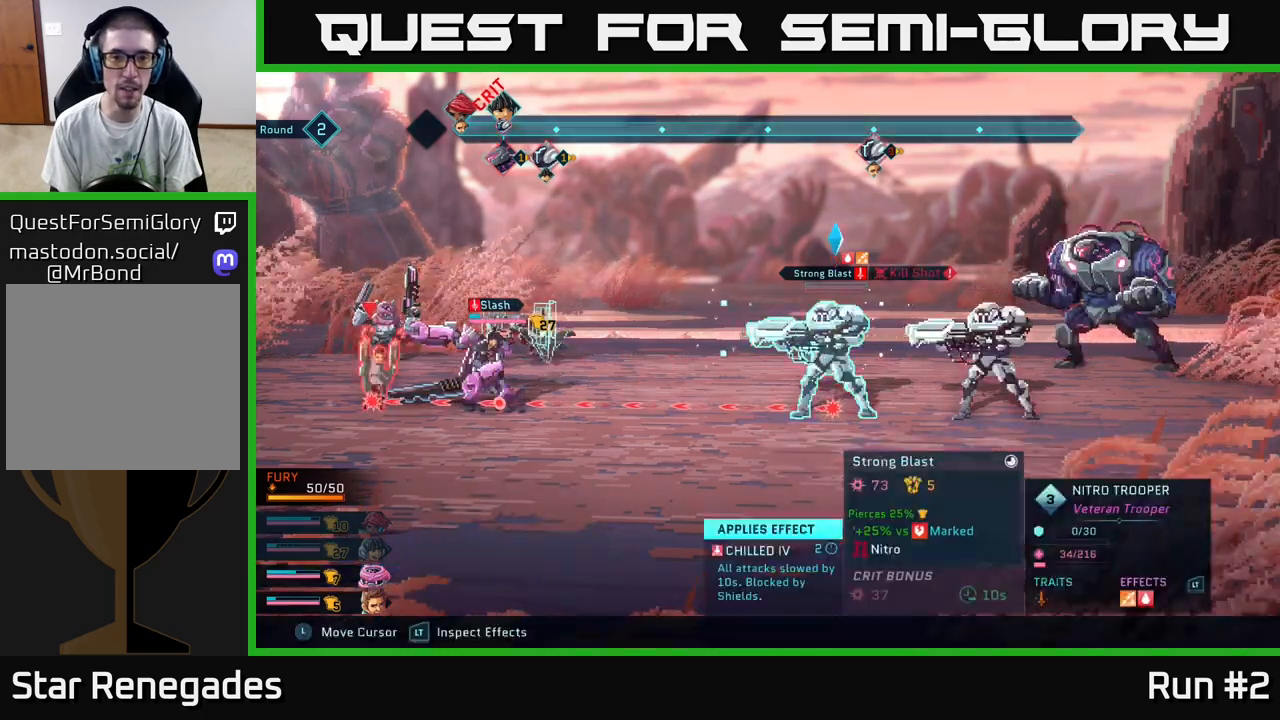
{"buttons": [], "left_stick": "center", "right_stick": "center", "events": [[150, "R2", "up"]]}
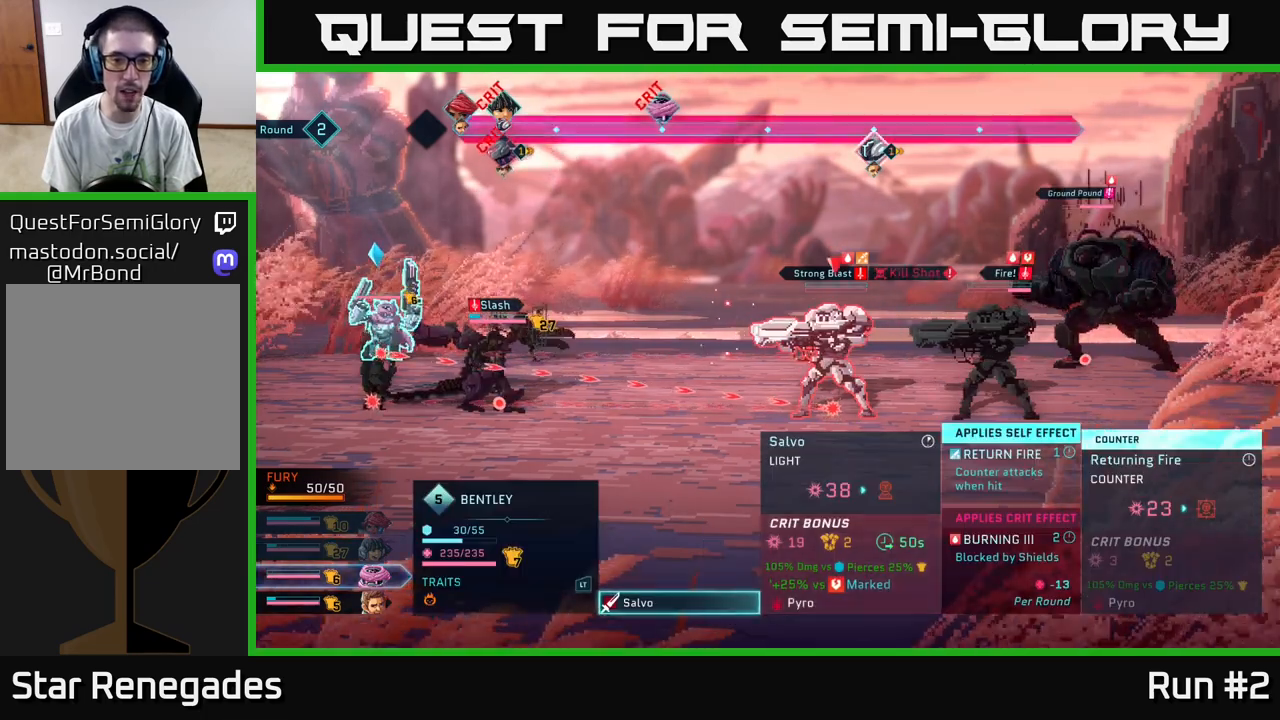
{"buttons": [], "left_stick": "center", "right_stick": "center", "events": [[283, "R1", "down"], [417, "R1", "up"]]}
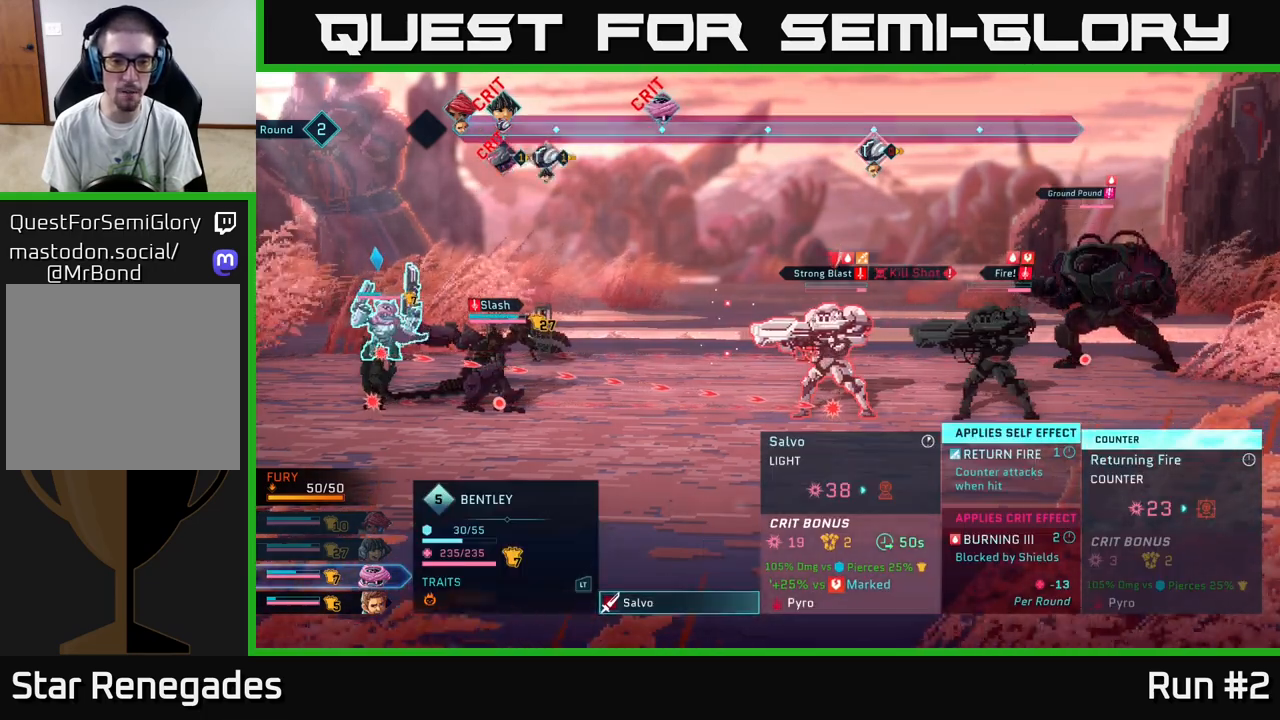
{"buttons": [], "left_stick": "center", "right_stick": "center", "events": [[367, "B", "down"], [433, "B", "up"]]}
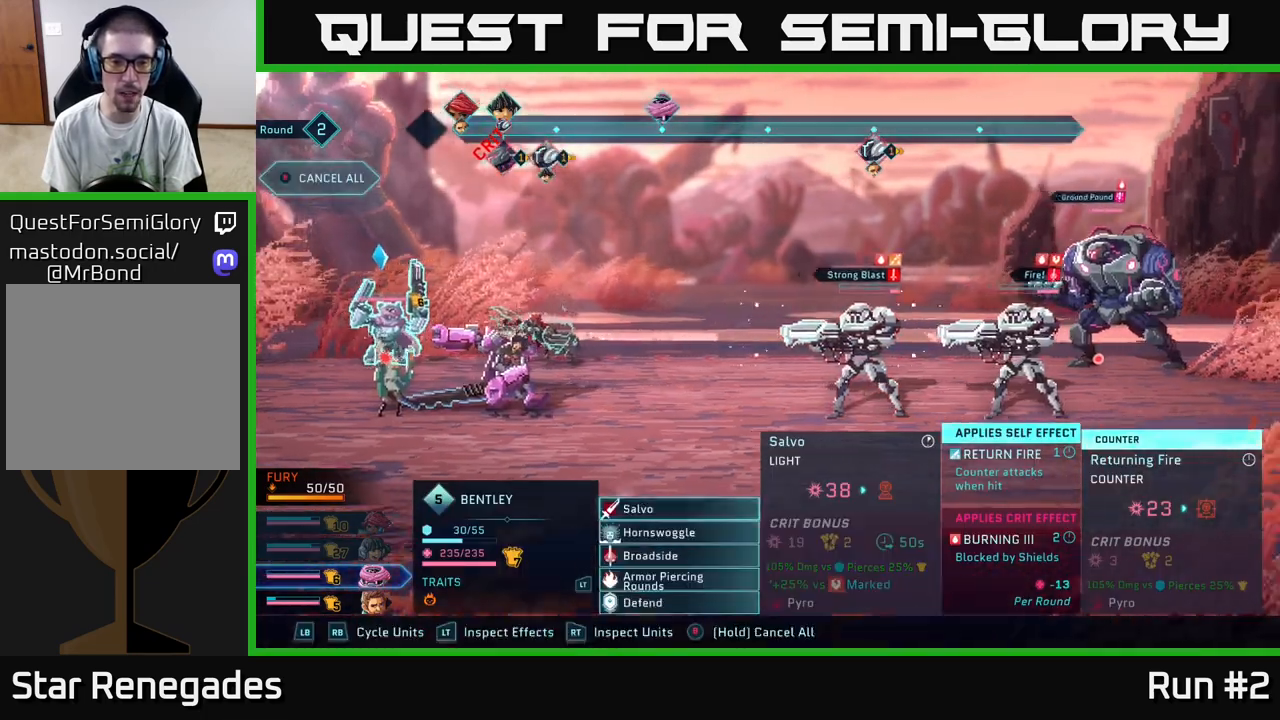
{"buttons": [], "left_stick": "down", "right_stick": "center", "events": [[200, "left_stick", "down"], [350, "left_stick", "center"], [467, "left_stick", "down"]]}
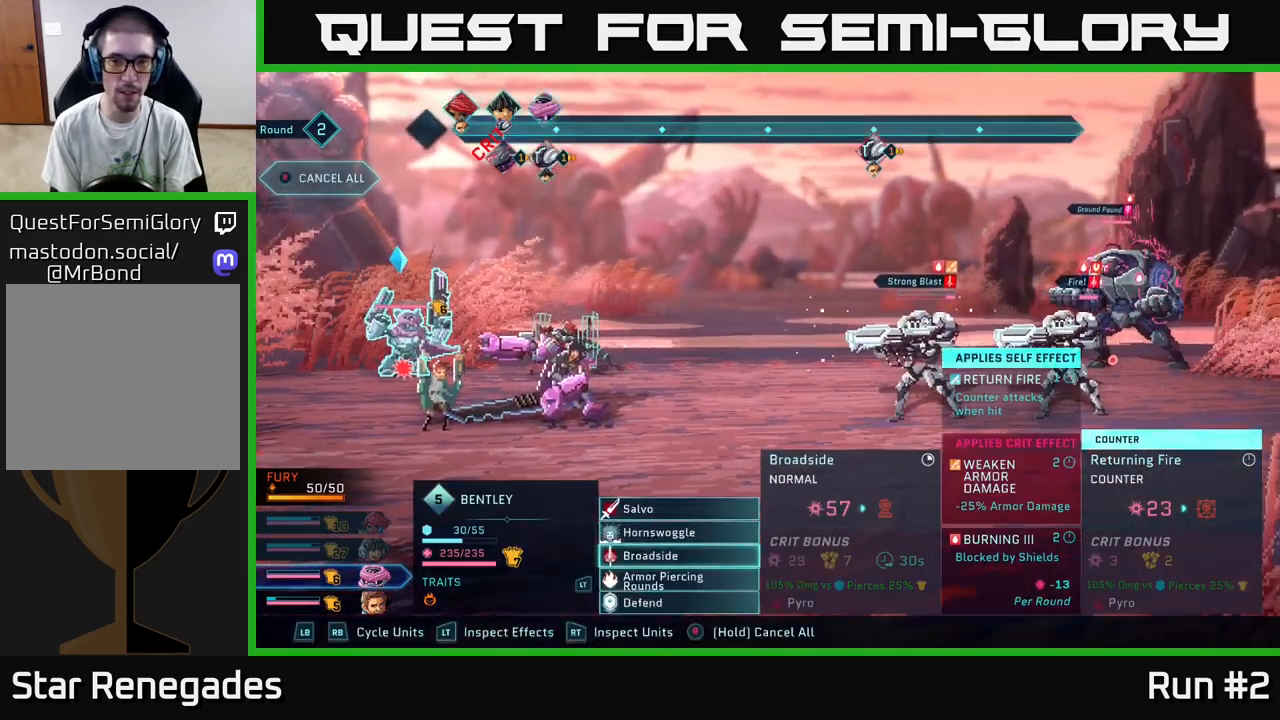
{"buttons": [], "left_stick": "right", "right_stick": "center", "events": [[100, "left_stick", "center"], [117, "A", "down"], [217, "A", "up"], [433, "left_stick", "right"]]}
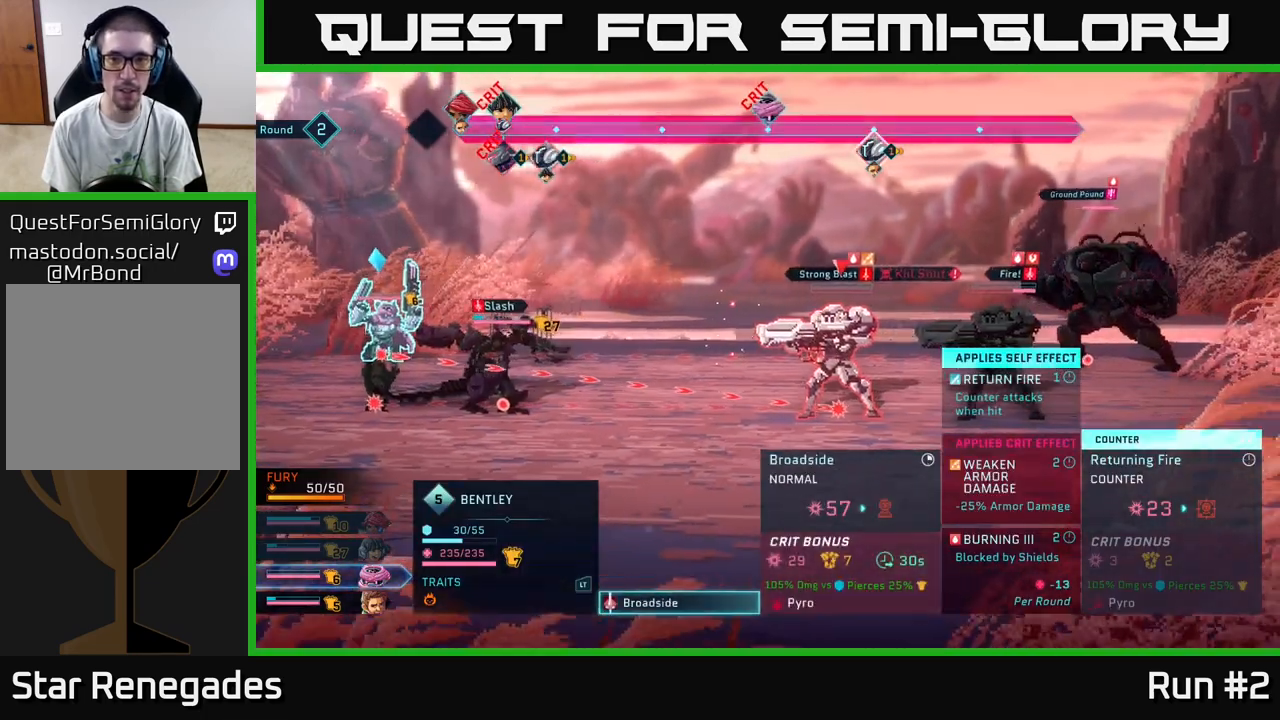
{"buttons": [], "left_stick": "center", "right_stick": "center", "events": [[117, "left_stick", "center"]]}
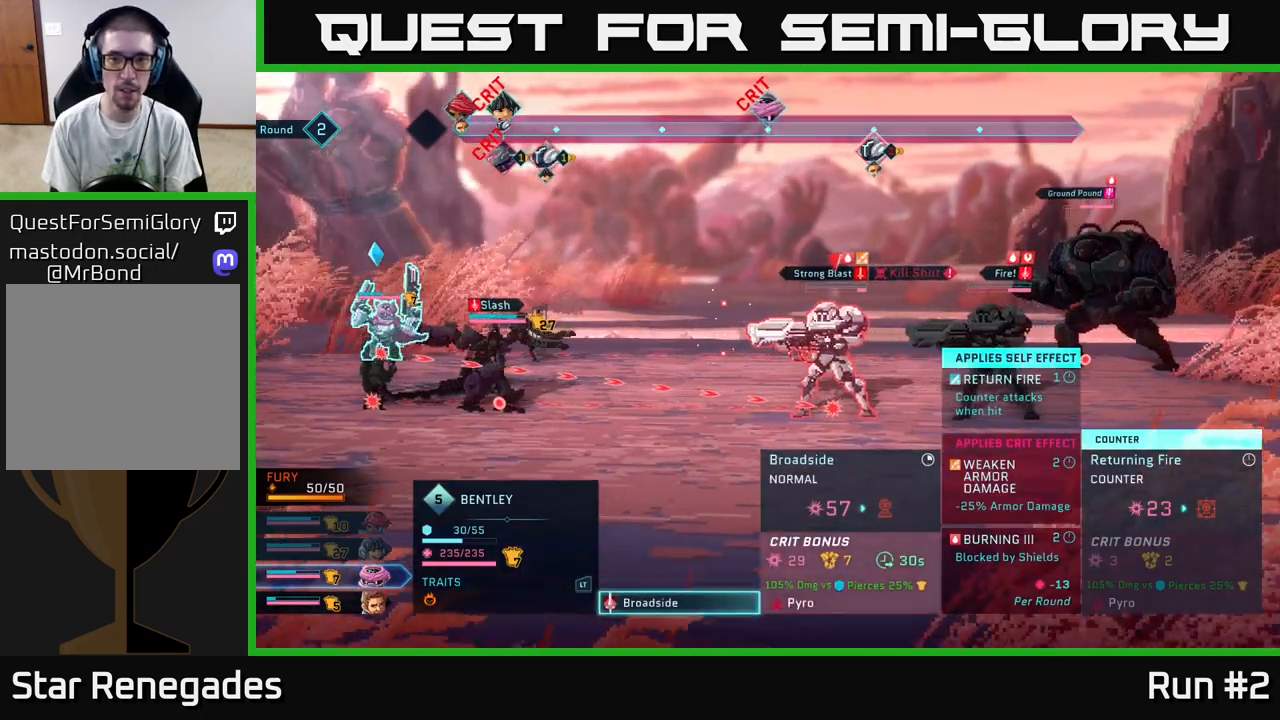
{"buttons": [], "left_stick": "center", "right_stick": "center", "events": []}
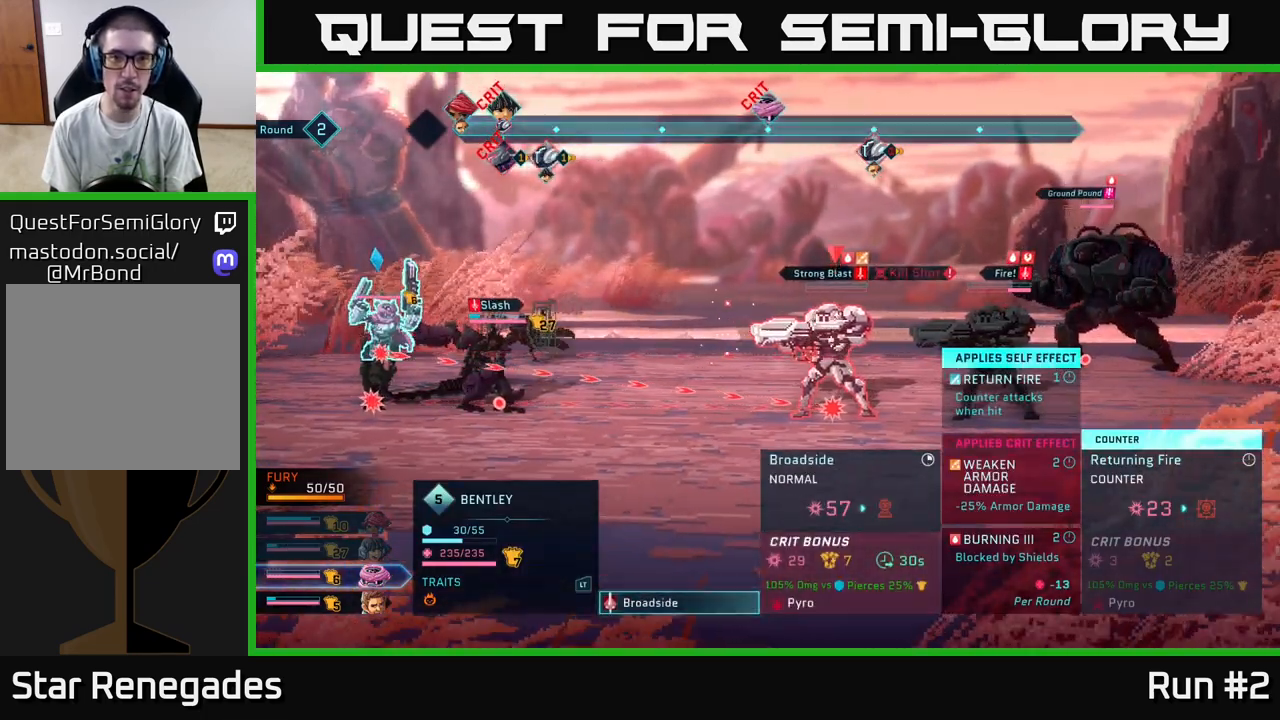
{"buttons": [], "left_stick": "center", "right_stick": "center", "events": []}
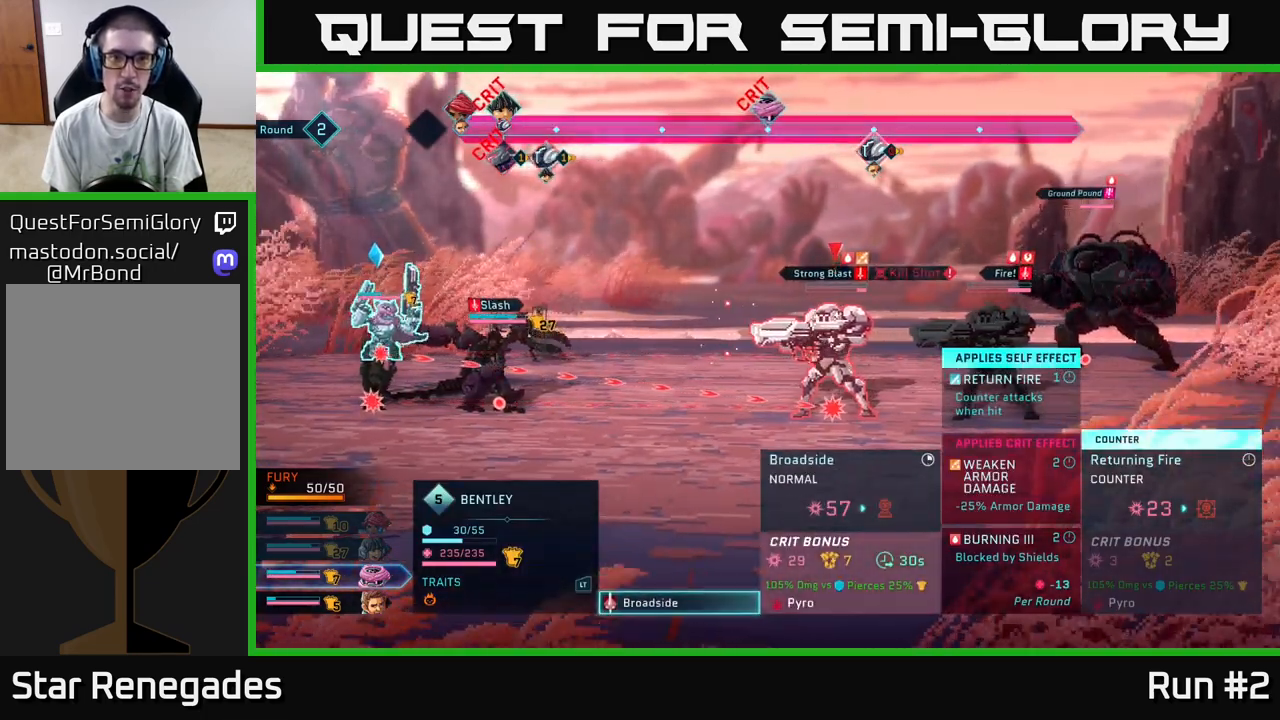
{"buttons": [], "left_stick": "center", "right_stick": "center", "events": []}
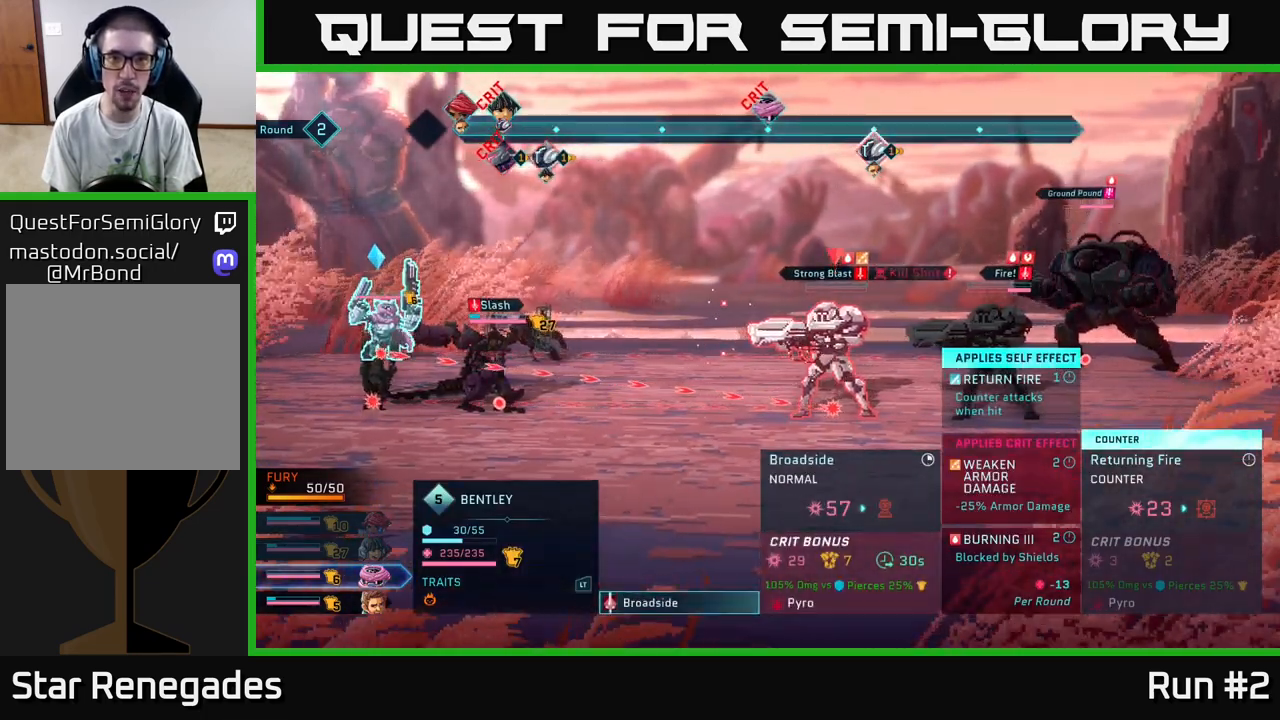
{"buttons": [], "left_stick": "center", "right_stick": "center", "events": []}
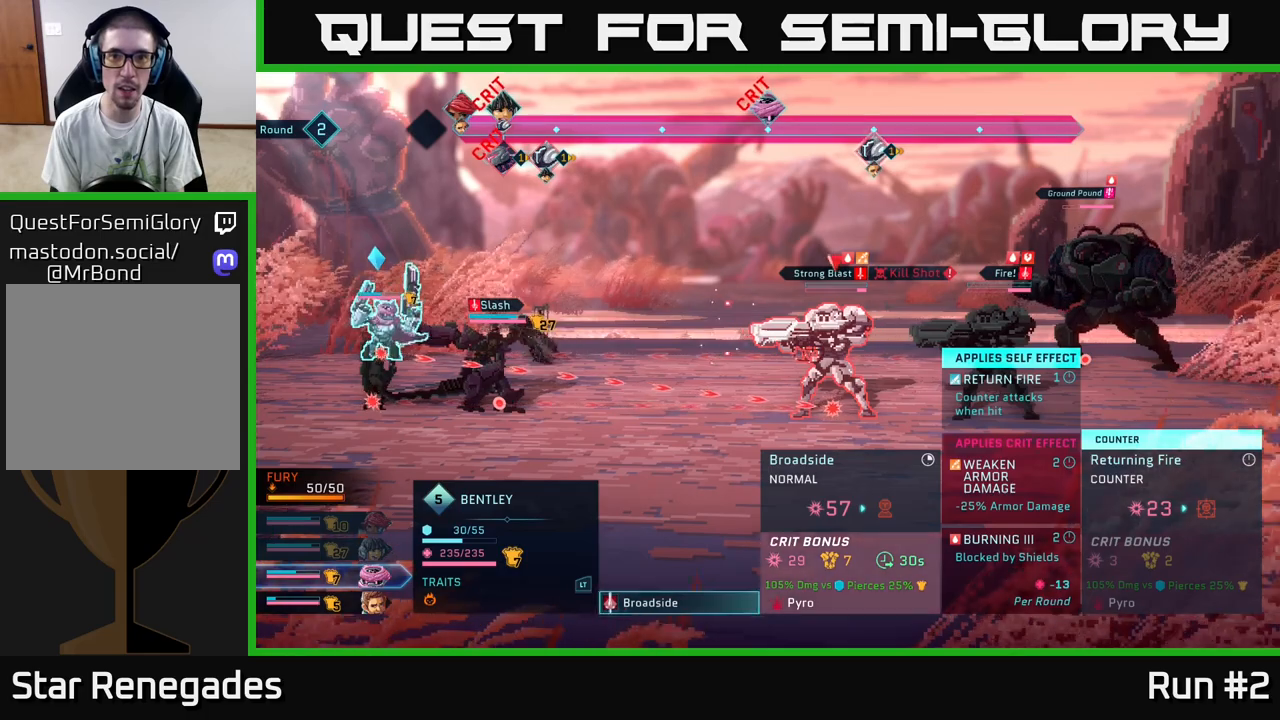
{"buttons": [], "left_stick": "center", "right_stick": "center", "events": []}
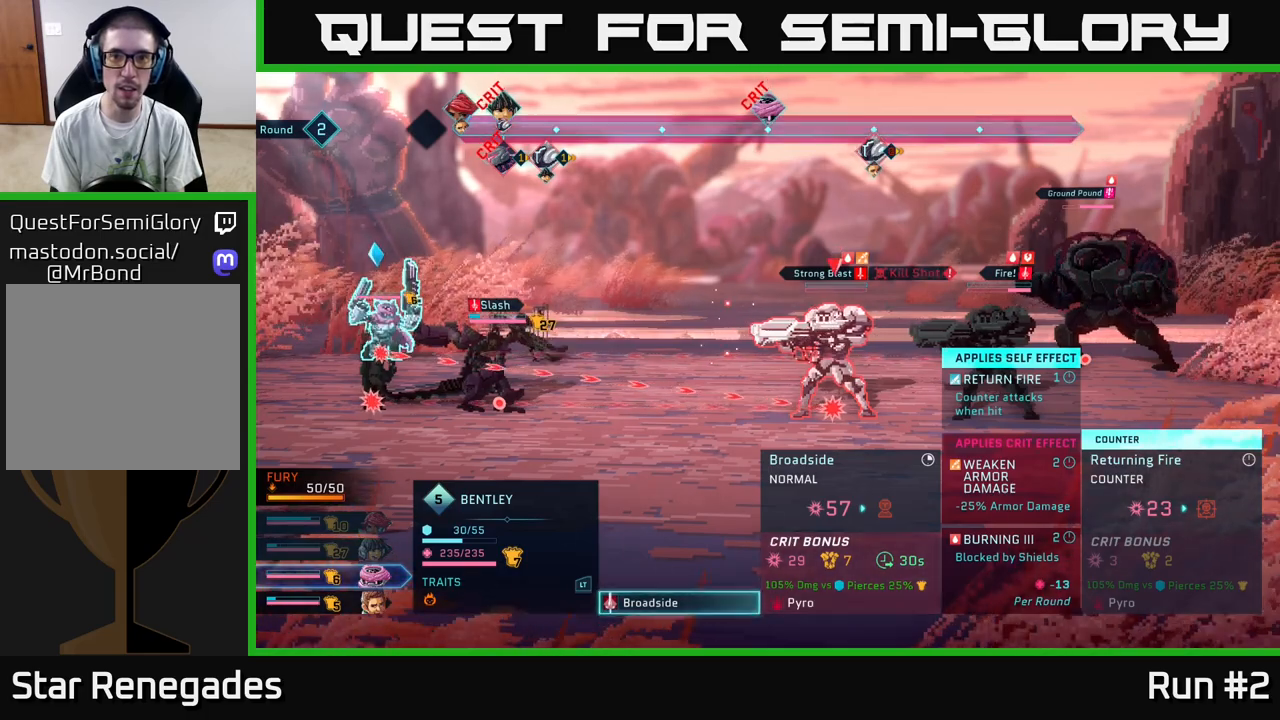
{"buttons": [], "left_stick": "center", "right_stick": "center", "events": []}
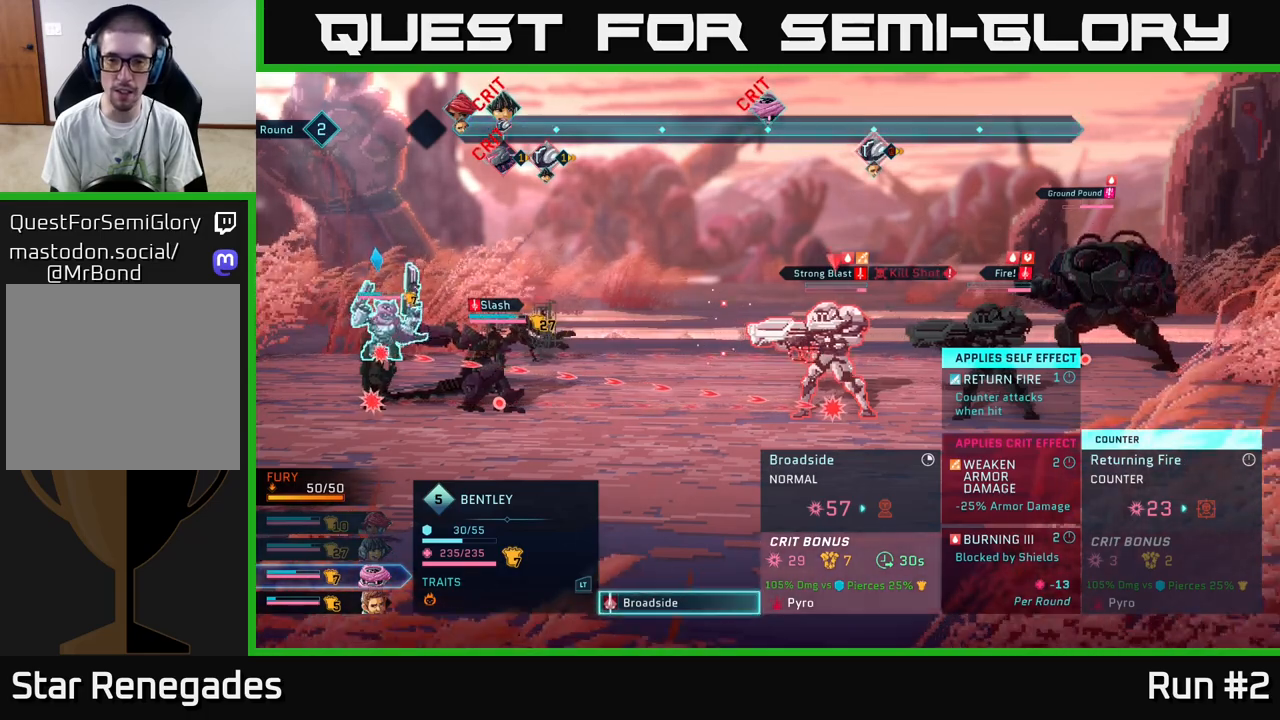
{"buttons": [], "left_stick": "center", "right_stick": "center", "events": [[150, "A", "down"], [250, "A", "up"]]}